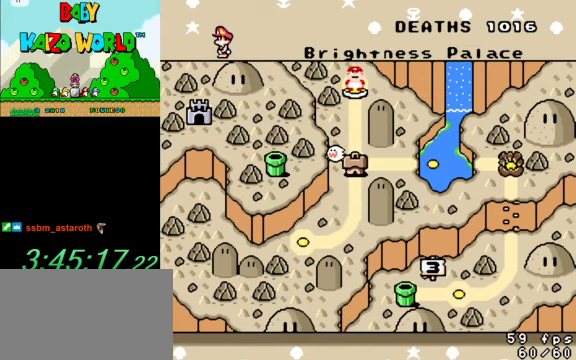
Gameplay with keyboard; each line is a JSON object with the keys held at the frame after it. "events" lists presses ("down") and releases ("up") of "a", "c", "ctrl", "d", "down", "left", "return", "right", "s", "shift", "up", "w", "x" and "y" between this image and that frame as [ms after this image, input, new state], when the widget could be followed in between. No other keys are recorded. Mouse input is not recorded.
{"keys": ["down"], "events": [[400, "down", "down"]]}
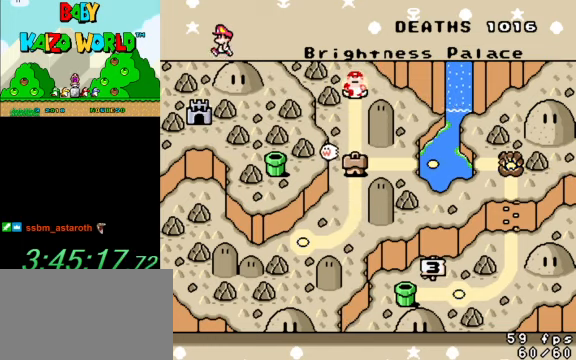
{"keys": [], "events": [[33, "down", "up"]]}
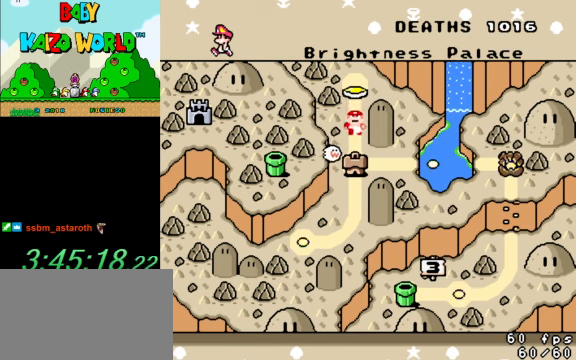
{"keys": [], "events": []}
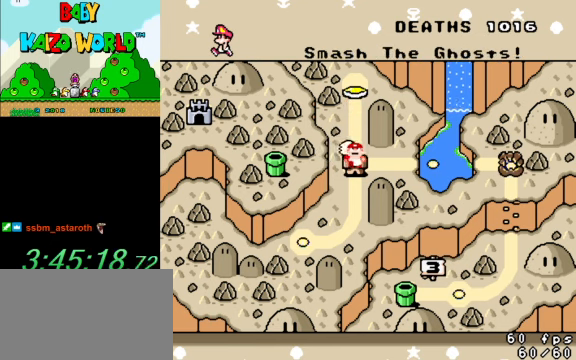
{"keys": [], "events": [[133, "down", "down"], [300, "down", "up"]]}
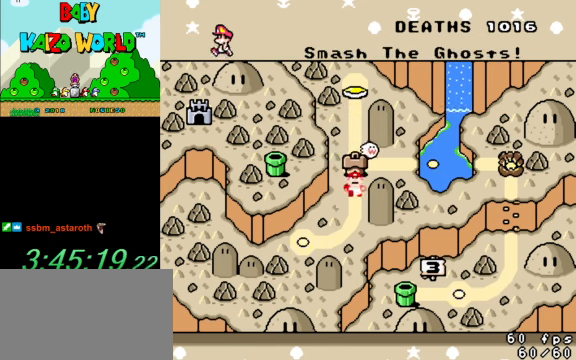
{"keys": [], "events": []}
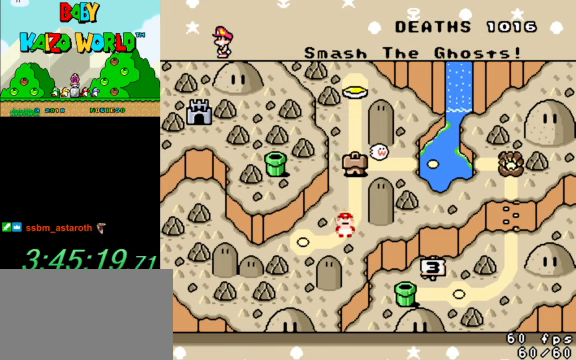
{"keys": [], "events": []}
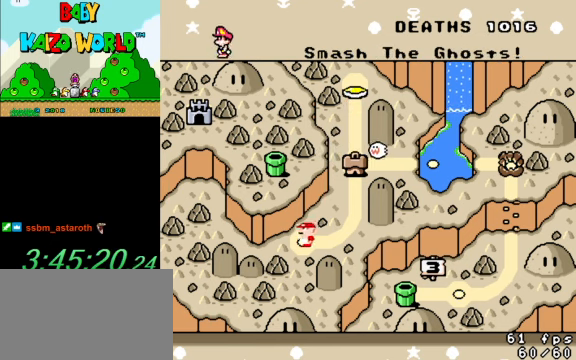
{"keys": [], "events": []}
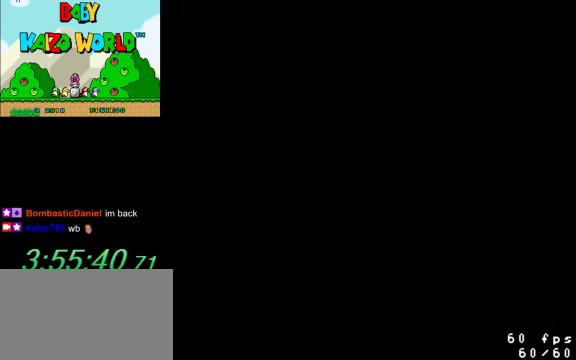
{"keys": ["right", "y"], "events": [[66, "right", "down"], [200, "y", "down"]]}
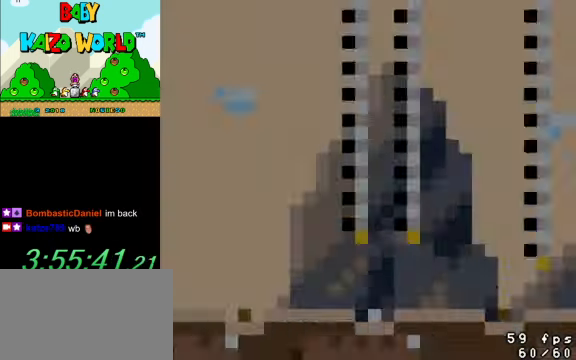
{"keys": ["ctrl", "right", "y"], "events": [[433, "ctrl", "down"]]}
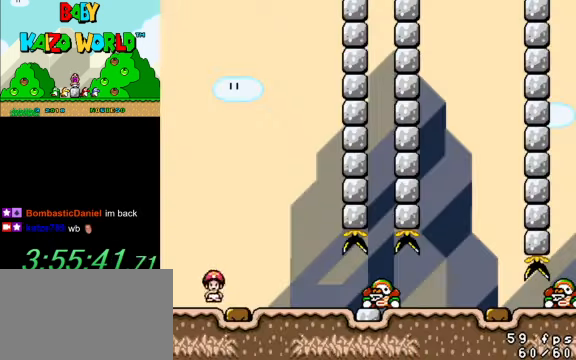
{"keys": ["right", "y"], "events": [[133, "ctrl", "up"]]}
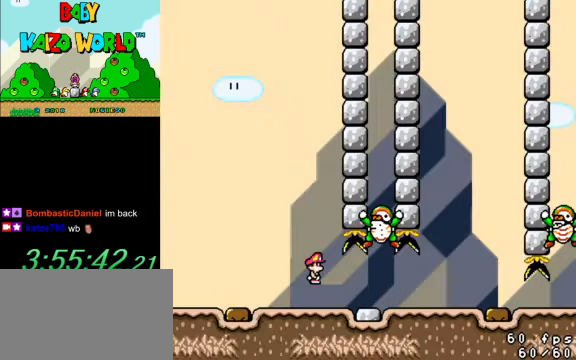
{"keys": ["right", "y"], "events": []}
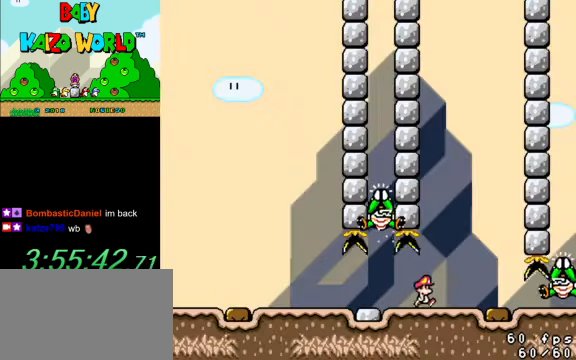
{"keys": ["left", "right", "y"], "events": [[166, "ctrl", "down"], [233, "left", "down"], [233, "right", "up"], [333, "ctrl", "up"], [433, "right", "down"]]}
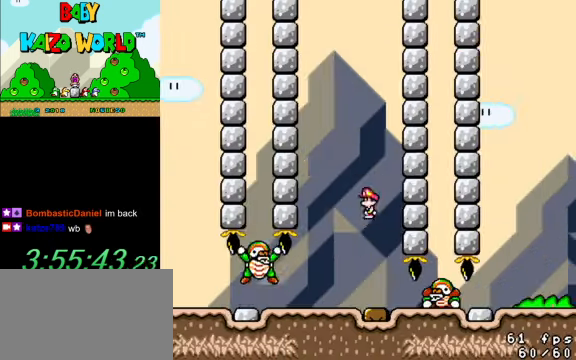
{"keys": ["right", "y"], "events": [[33, "left", "up"]]}
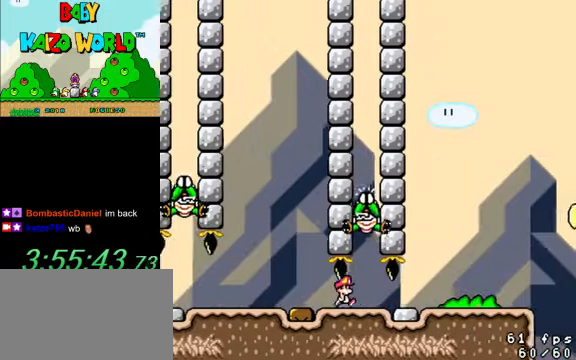
{"keys": ["right", "y"], "events": []}
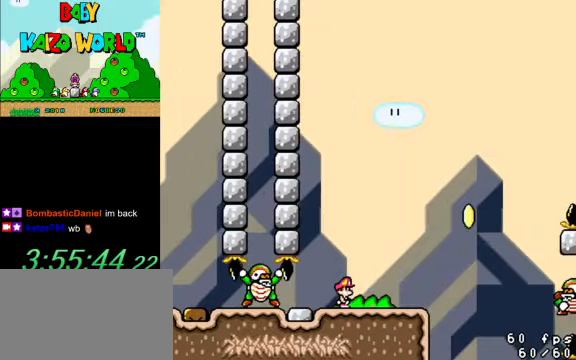
{"keys": ["right", "shift", "y"], "events": [[267, "shift", "down"]]}
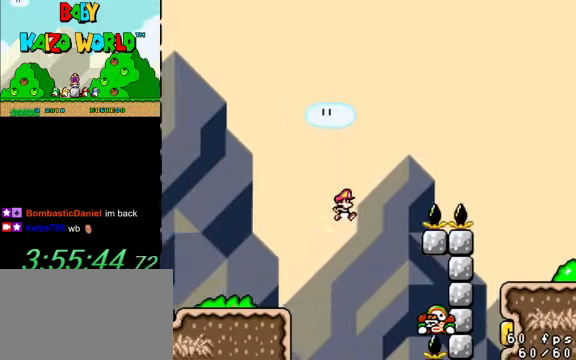
{"keys": ["right", "y"], "events": [[400, "shift", "up"]]}
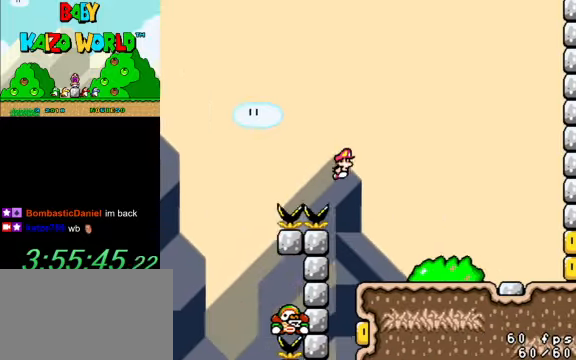
{"keys": ["right", "shift", "y"], "events": [[500, "shift", "down"]]}
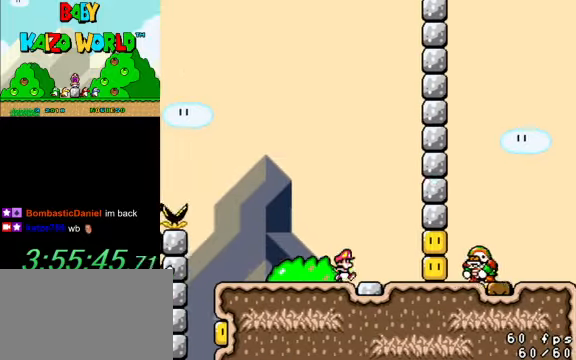
{"keys": ["left", "y"], "events": [[34, "left", "down"], [34, "right", "up"], [234, "shift", "up"]]}
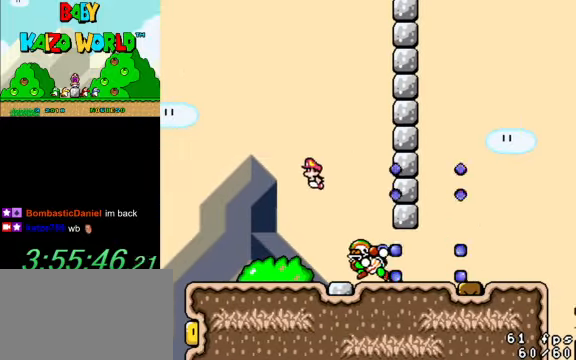
{"keys": ["right", "shift", "y"], "events": [[334, "right", "down"], [334, "shift", "down"], [367, "left", "up"]]}
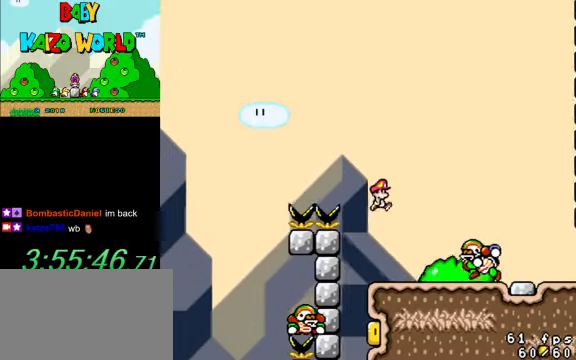
{"keys": ["right", "y"], "events": [[400, "shift", "up"]]}
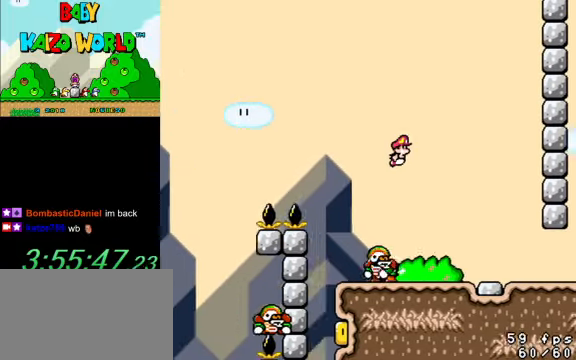
{"keys": ["right", "y"], "events": []}
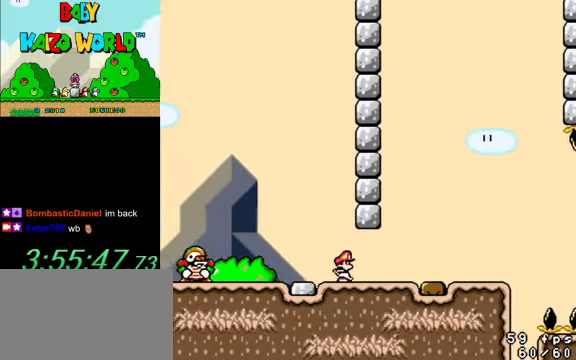
{"keys": ["ctrl", "right", "y"], "events": [[467, "ctrl", "down"]]}
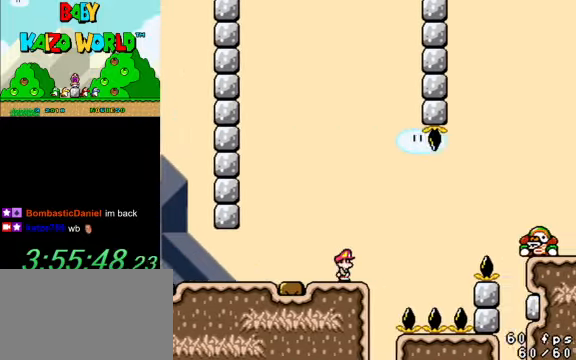
{"keys": ["ctrl", "right", "y"], "events": [[167, "ctrl", "up"], [334, "ctrl", "down"]]}
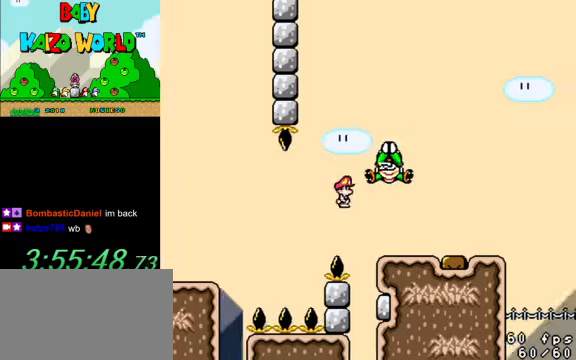
{"keys": ["right", "shift", "y"], "events": [[67, "ctrl", "up"], [500, "shift", "down"]]}
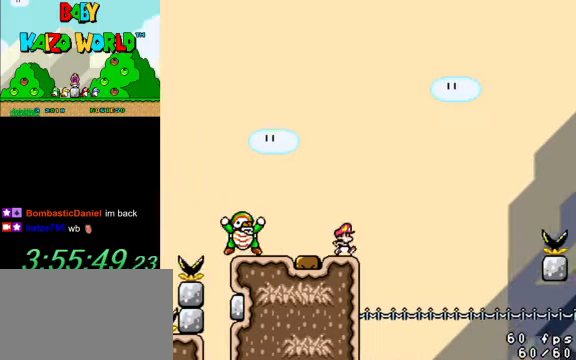
{"keys": ["left", "y"], "events": [[67, "left", "down"], [133, "right", "up"], [467, "shift", "up"]]}
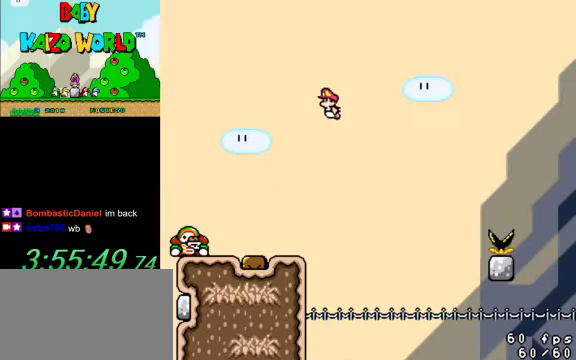
{"keys": ["y"], "events": [[200, "right", "down"], [233, "left", "up"], [433, "right", "up"]]}
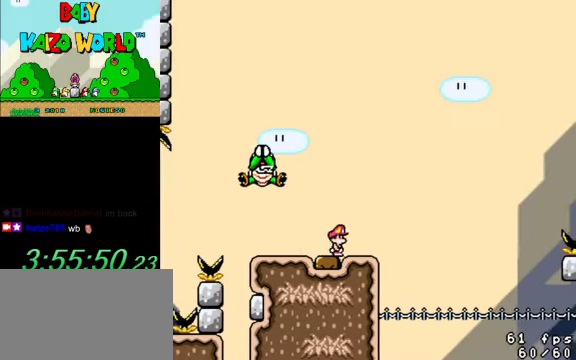
{"keys": ["left", "shift", "y"], "events": [[67, "left", "down"], [67, "shift", "down"]]}
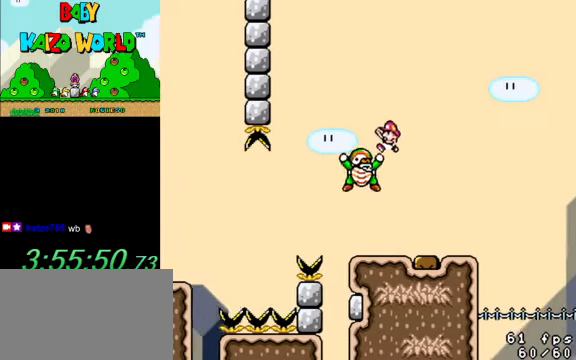
{"keys": ["left", "y"], "events": [[33, "right", "down"], [100, "left", "up"], [400, "shift", "up"], [433, "left", "down"], [433, "right", "up"]]}